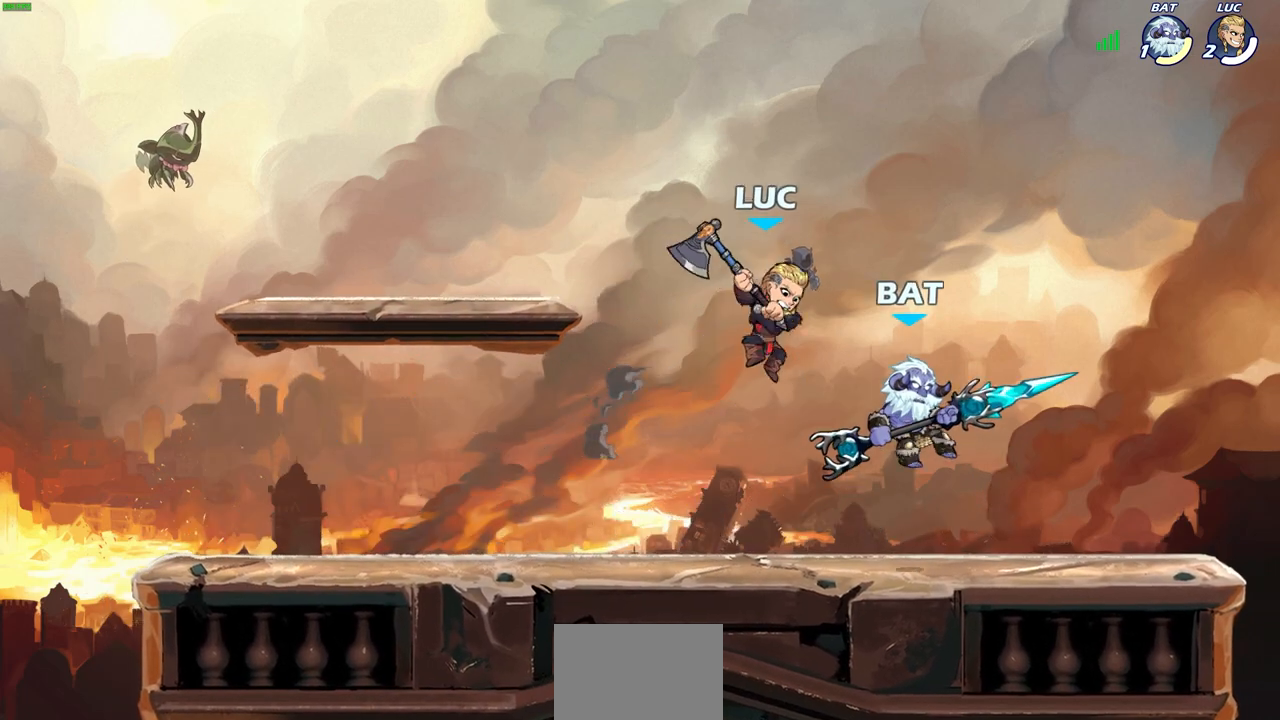
Gameplay with a controller (PlayStation layout); each line is a JSON object with the inputs held at the frame after it. "events" lists button and stick changes between this image and that frame as [ms after this image, input, new state], when the widget could be followed in between.
{"buttons": [], "left_stick": "center", "right_stick": "center", "events": [[17, "R2", "up"], [17, "left_stick", "right"], [117, "left_stick", "down-right"], [300, "left_stick", "down-left"], [383, "CIRCLE", "down"], [450, "CIRCLE", "up"], [467, "left_stick", "center"]]}
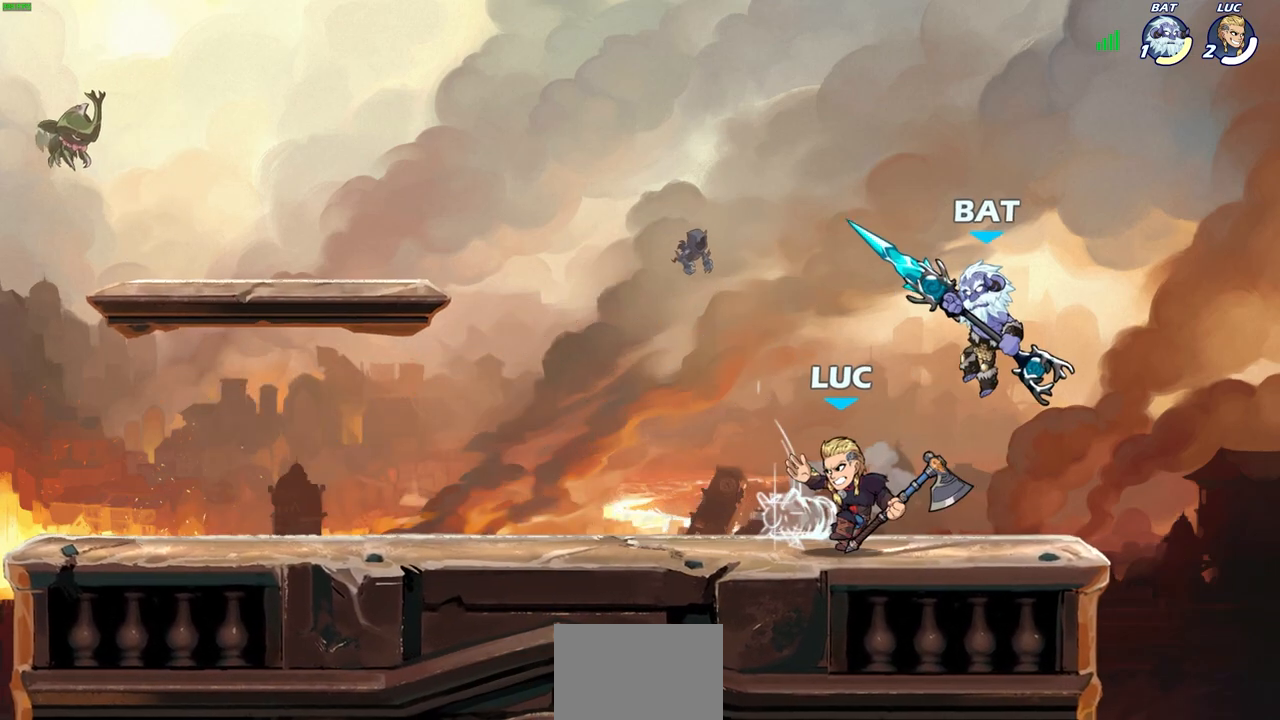
{"buttons": [], "left_stick": "center", "right_stick": "center", "events": []}
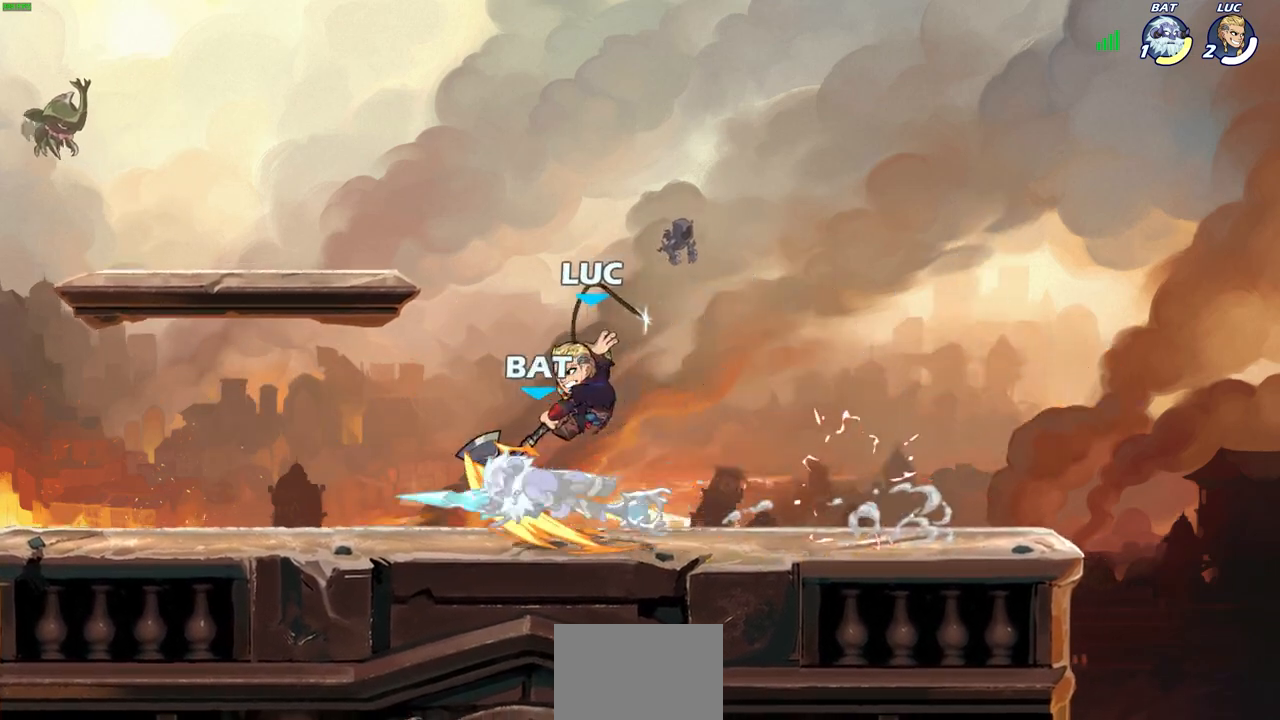
{"buttons": [], "left_stick": "center", "right_stick": "center", "events": []}
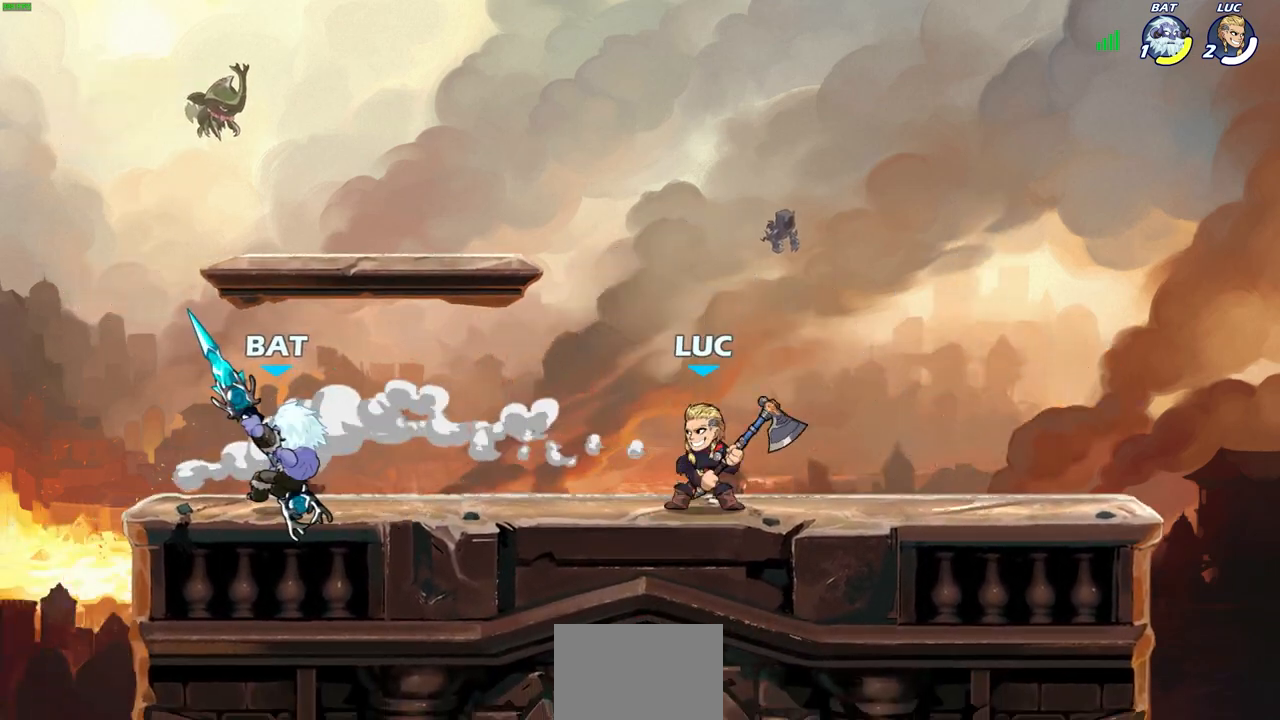
{"buttons": [], "left_stick": "center", "right_stick": "center", "events": [[250, "CROSS", "down"], [400, "CROSS", "up"]]}
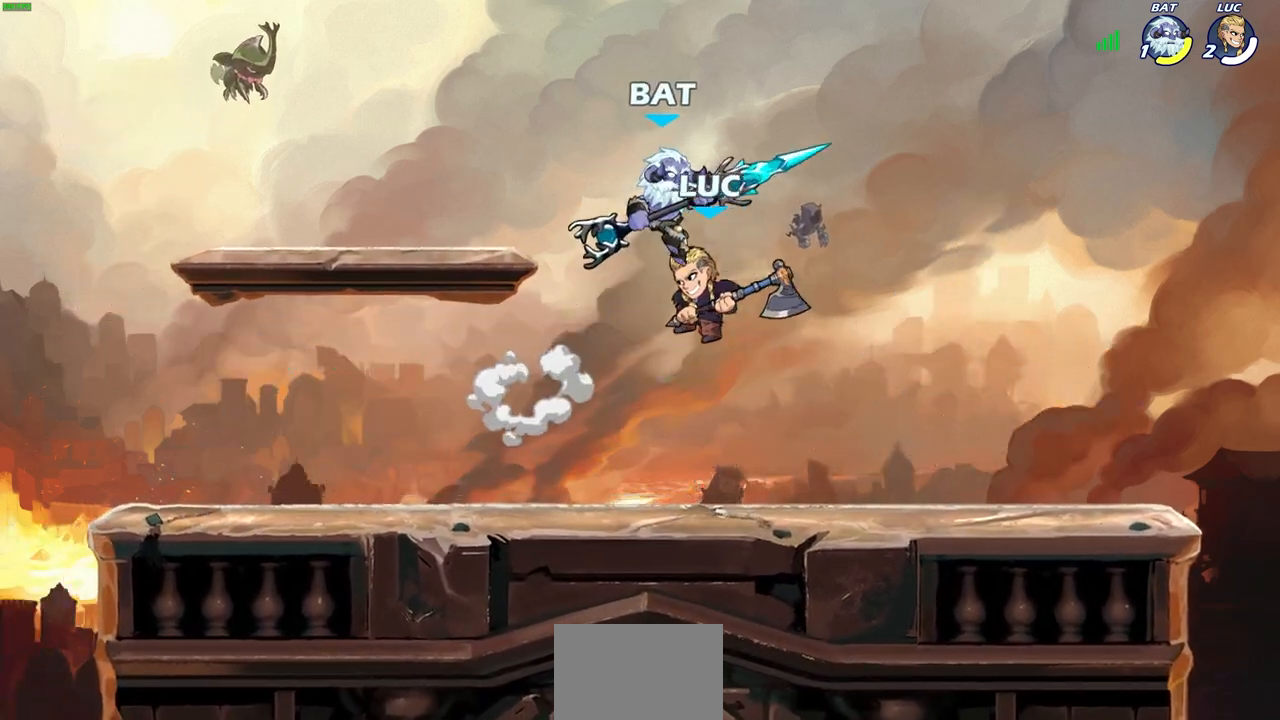
{"buttons": ["SQUARE"], "left_stick": "left", "right_stick": "center", "events": [[50, "R2", "down"], [50, "left_stick", "right"], [233, "R1", "down"], [333, "R1", "up"], [383, "R2", "up"], [383, "left_stick", "left"], [417, "SQUARE", "down"]]}
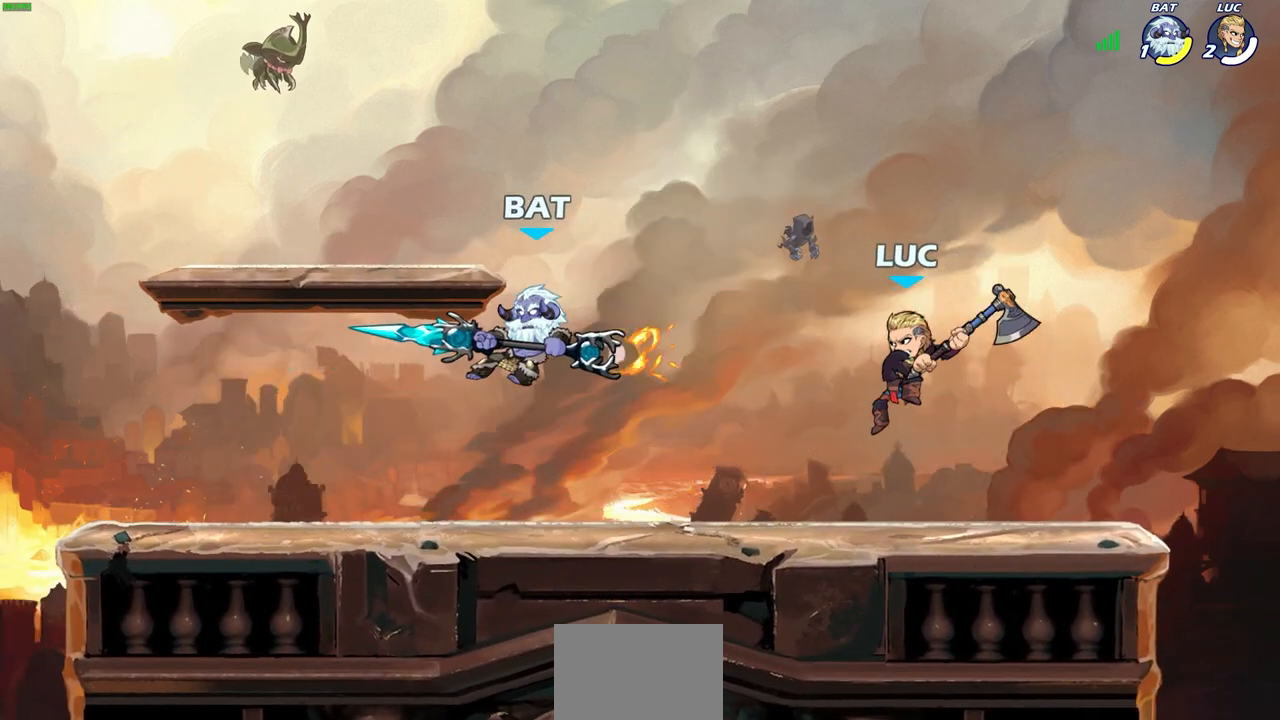
{"buttons": [], "left_stick": "center", "right_stick": "center", "events": [[33, "SQUARE", "up"], [183, "left_stick", "right"], [267, "left_stick", "center"]]}
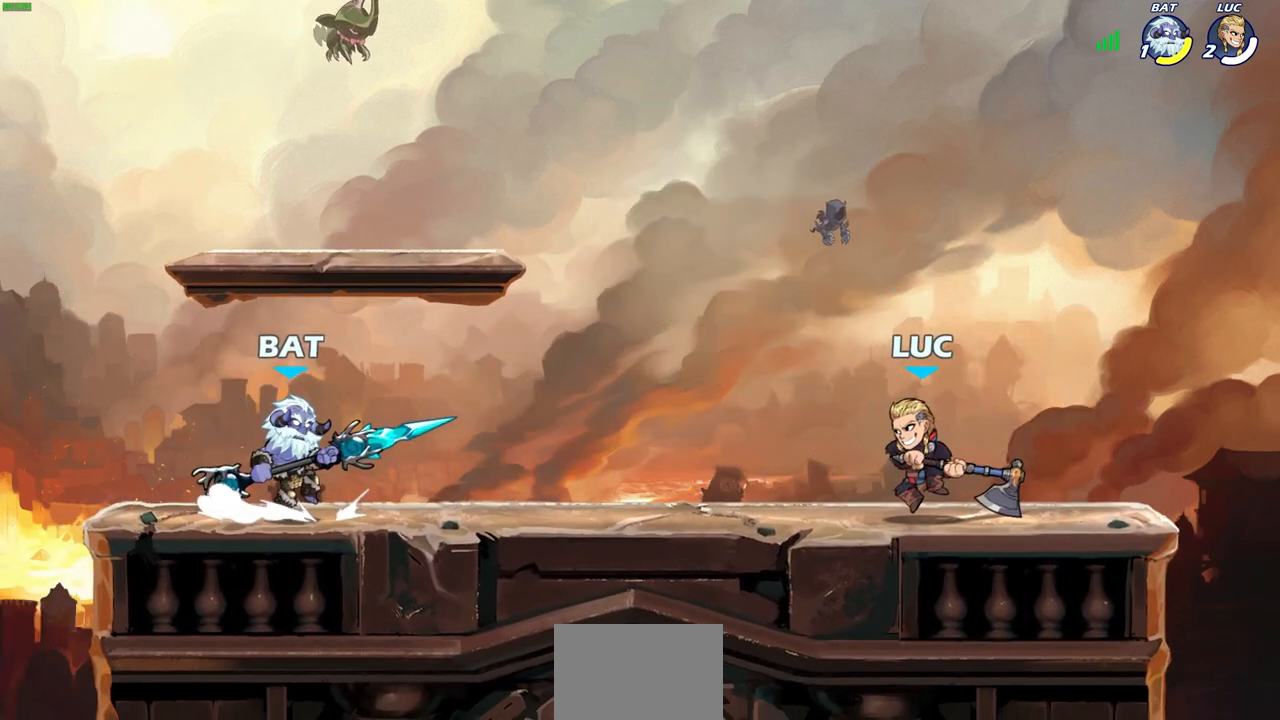
{"buttons": [], "left_stick": "right", "right_stick": "center", "events": [[317, "left_stick", "right"]]}
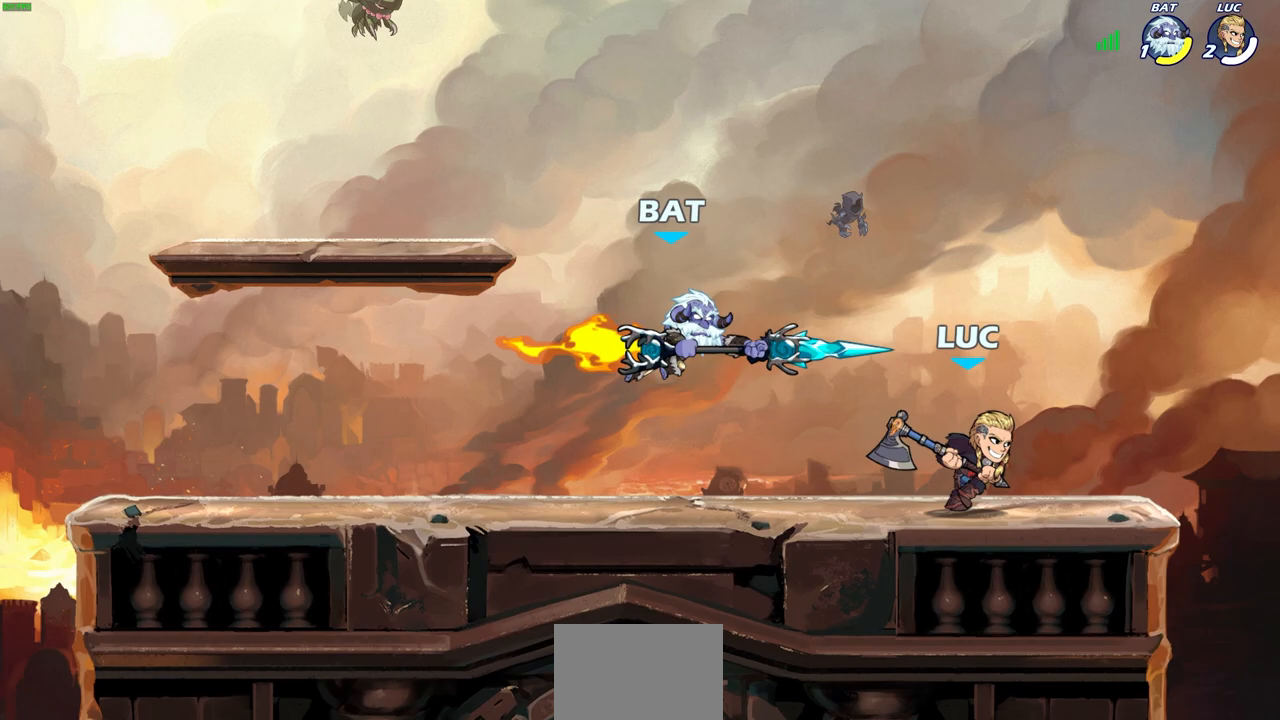
{"buttons": [], "left_stick": "center", "right_stick": "center", "events": [[150, "left_stick", "up"], [200, "CIRCLE", "down"], [233, "left_stick", "center"], [267, "CIRCLE", "up"]]}
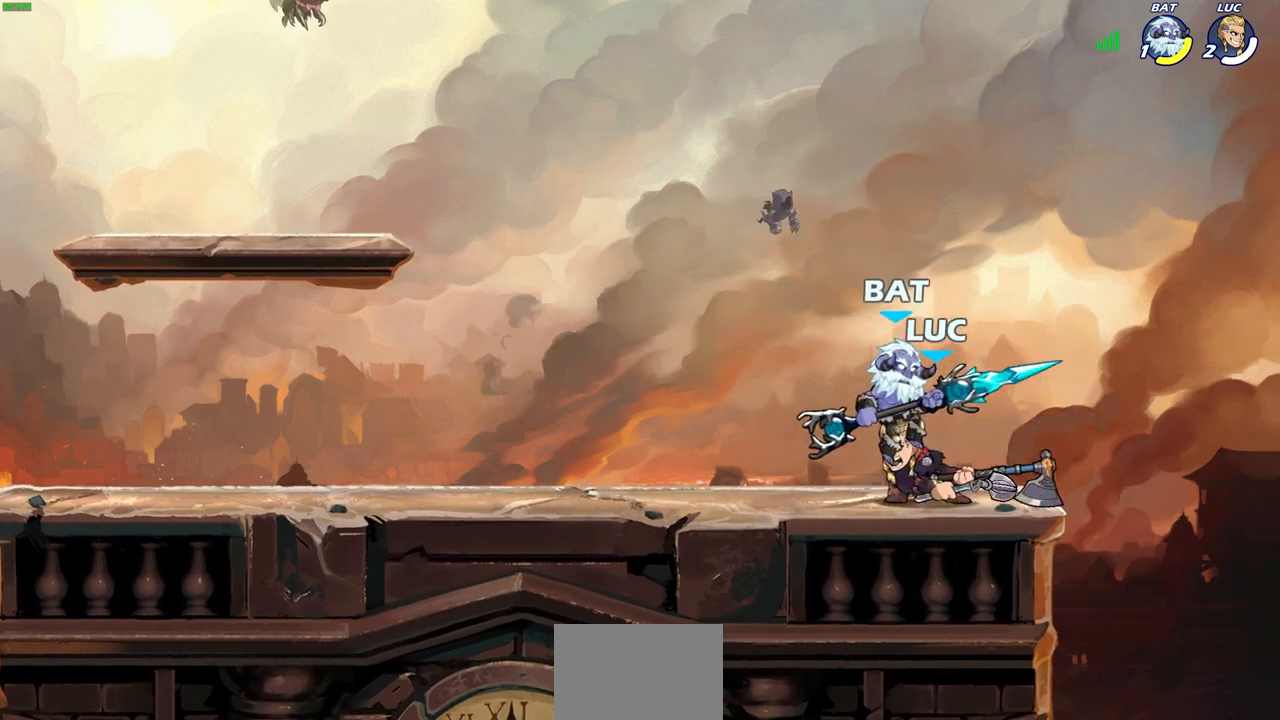
{"buttons": [], "left_stick": "right", "right_stick": "center", "events": [[17, "left_stick", "right"]]}
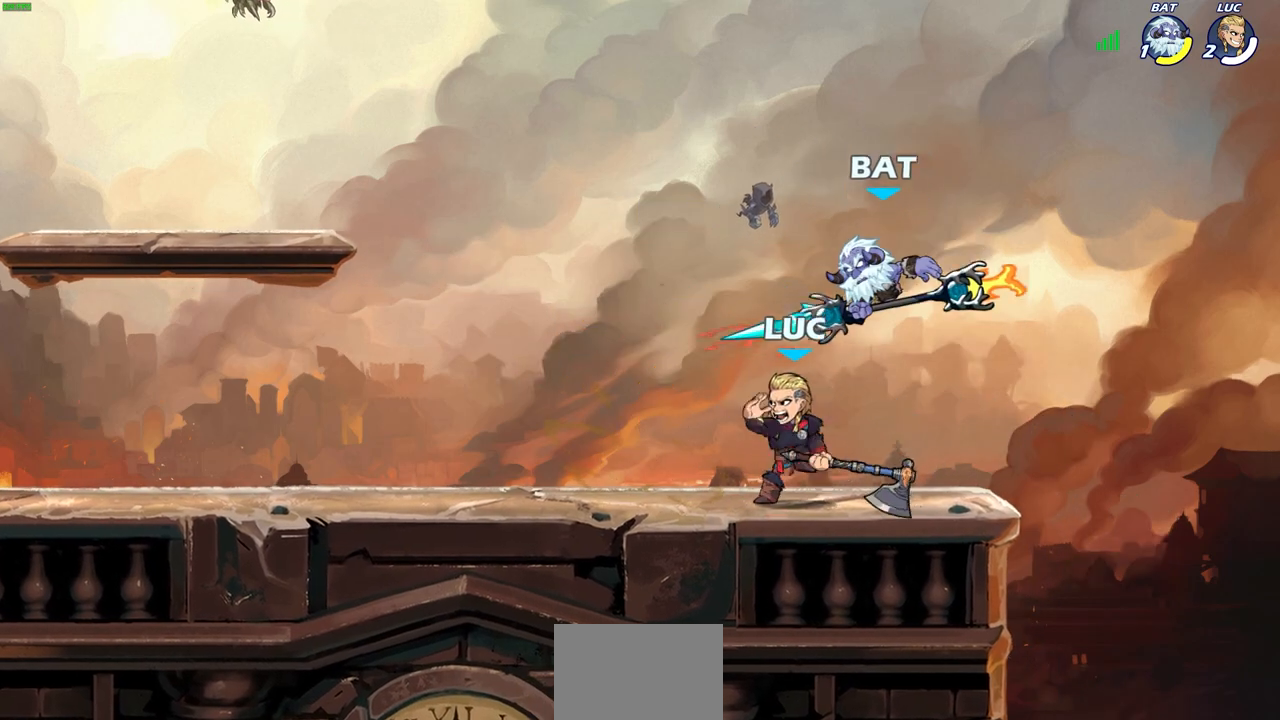
{"buttons": ["CROSS", "R2"], "left_stick": "left", "right_stick": "center", "events": [[150, "CROSS", "down"], [300, "left_stick", "up-left"], [317, "CROSS", "up"], [417, "left_stick", "left"], [450, "CROSS", "down"], [500, "R2", "down"]]}
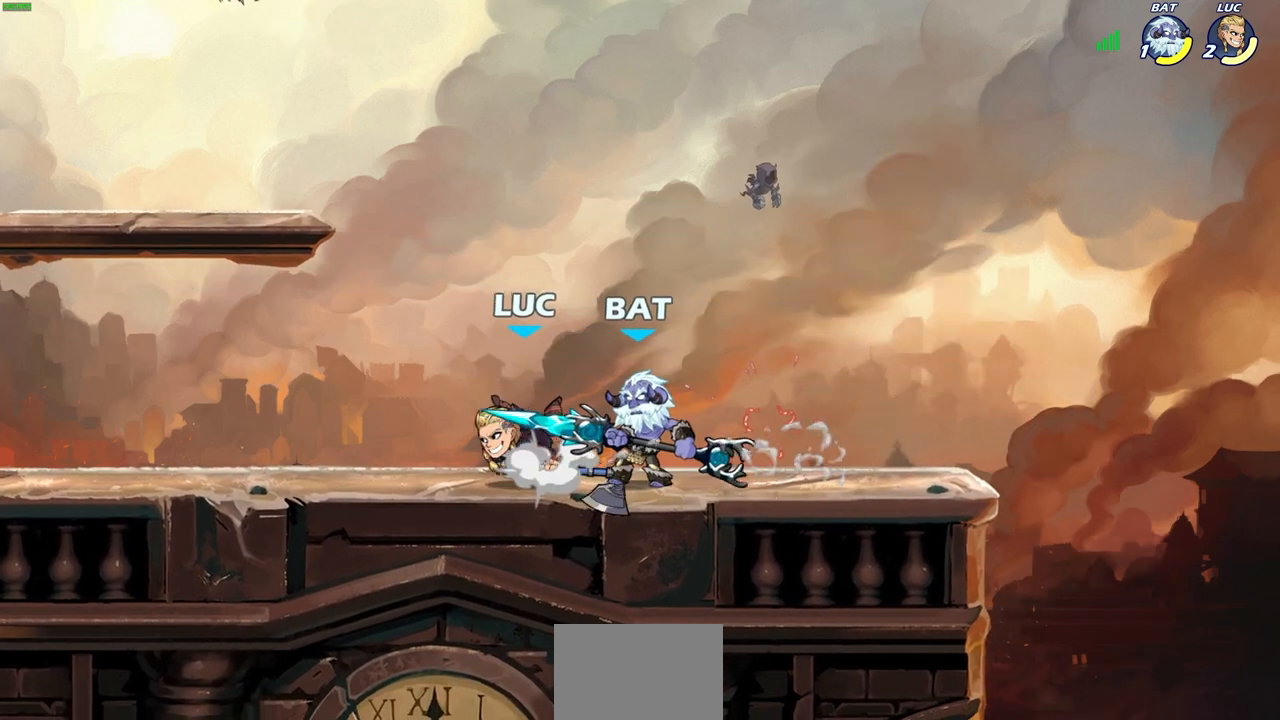
{"buttons": [], "left_stick": "center", "right_stick": "center", "events": [[33, "left_stick", "up-left"], [250, "CROSS", "up"], [250, "R2", "up"], [267, "left_stick", "up-right"], [400, "left_stick", "center"]]}
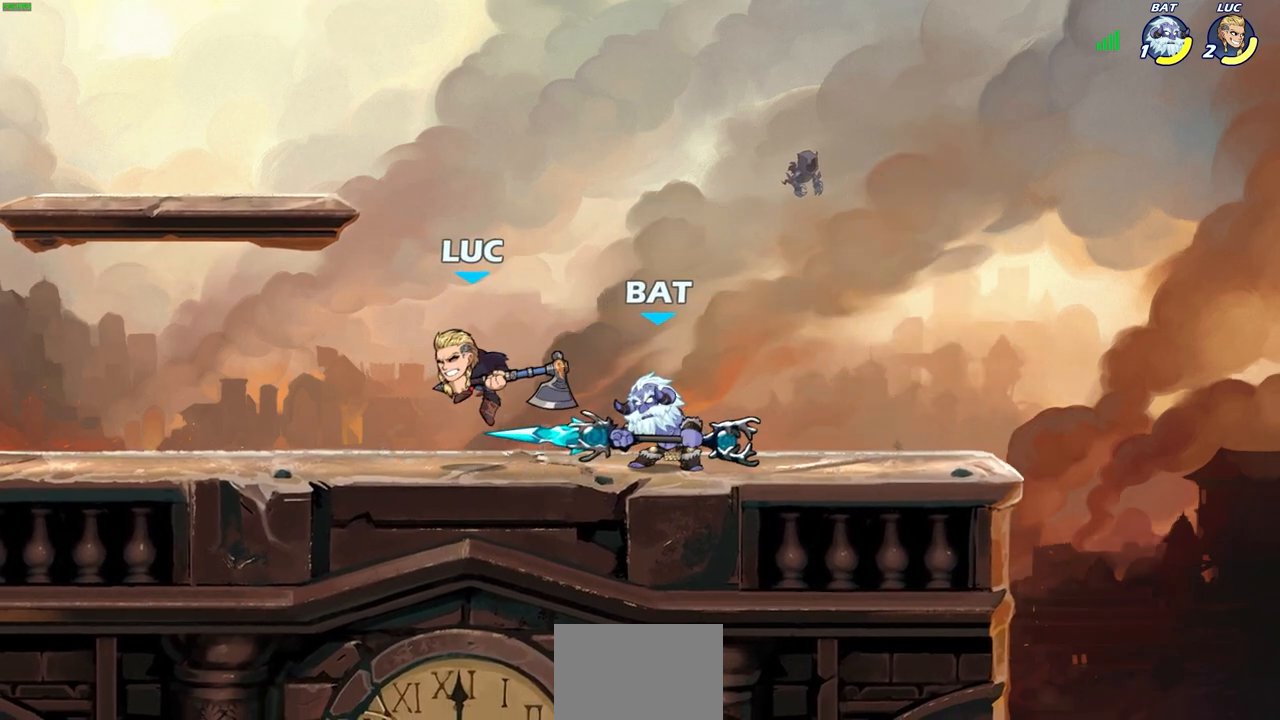
{"buttons": ["CROSS", "R2"], "left_stick": "up-left", "right_stick": "center", "events": [[300, "left_stick", "up-left"], [433, "CROSS", "down"], [467, "R2", "down"]]}
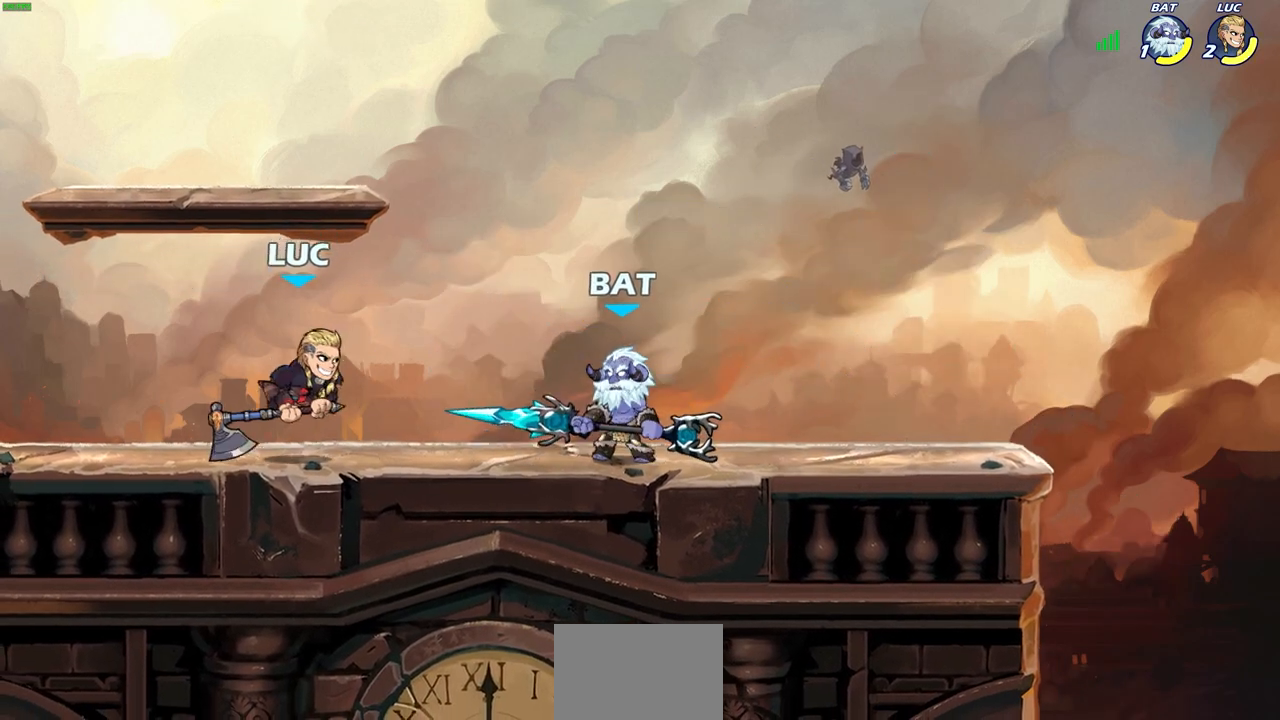
{"buttons": [], "left_stick": "down-left", "right_stick": "center", "events": [[200, "R2", "up"], [217, "CROSS", "up"], [267, "left_stick", "up-right"], [400, "left_stick", "down-left"]]}
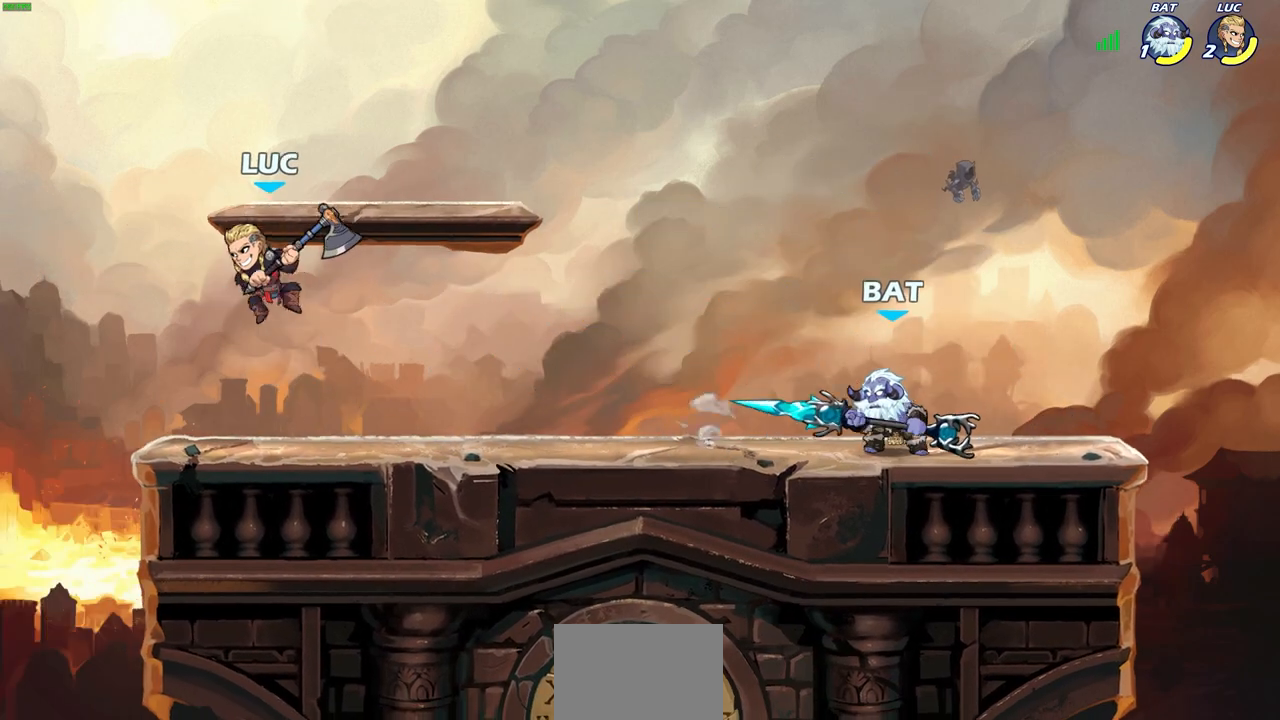
{"buttons": ["CROSS"], "left_stick": "right", "right_stick": "center", "events": [[50, "left_stick", "up-left"], [133, "left_stick", "right"], [283, "CROSS", "down"], [433, "CROSS", "up"], [483, "CROSS", "down"]]}
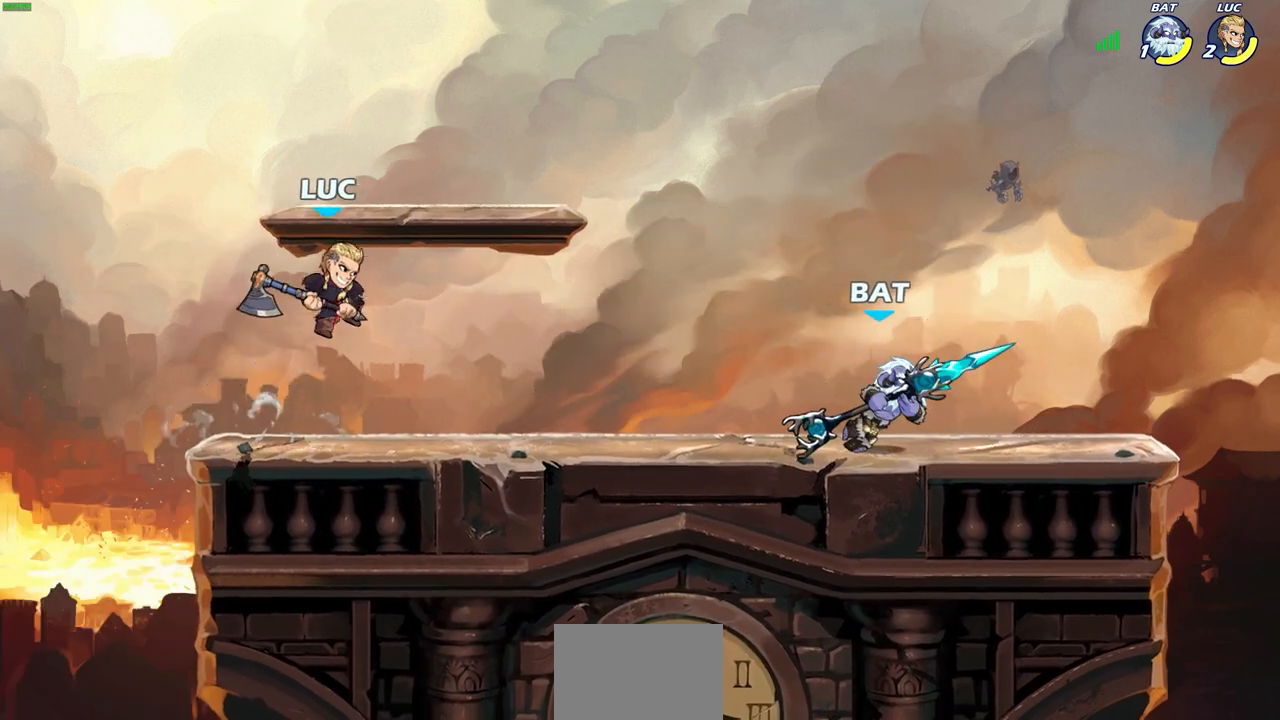
{"buttons": [], "left_stick": "left", "right_stick": "center", "events": [[117, "left_stick", "up-right"], [200, "CROSS", "up"], [217, "left_stick", "up-left"], [283, "left_stick", "left"]]}
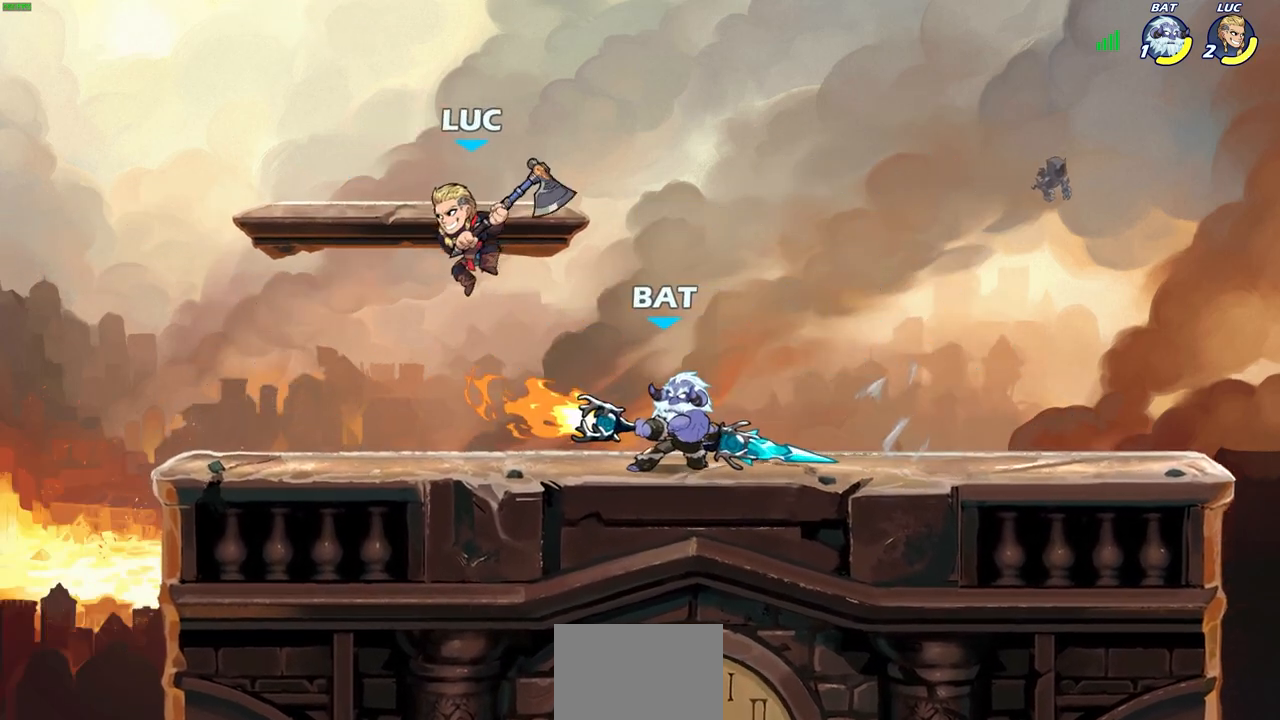
{"buttons": [], "left_stick": "left", "right_stick": "center", "events": [[17, "CROSS", "down"], [117, "left_stick", "up"], [167, "left_stick", "up-right"], [183, "CROSS", "up"], [367, "left_stick", "down-left"], [483, "left_stick", "left"]]}
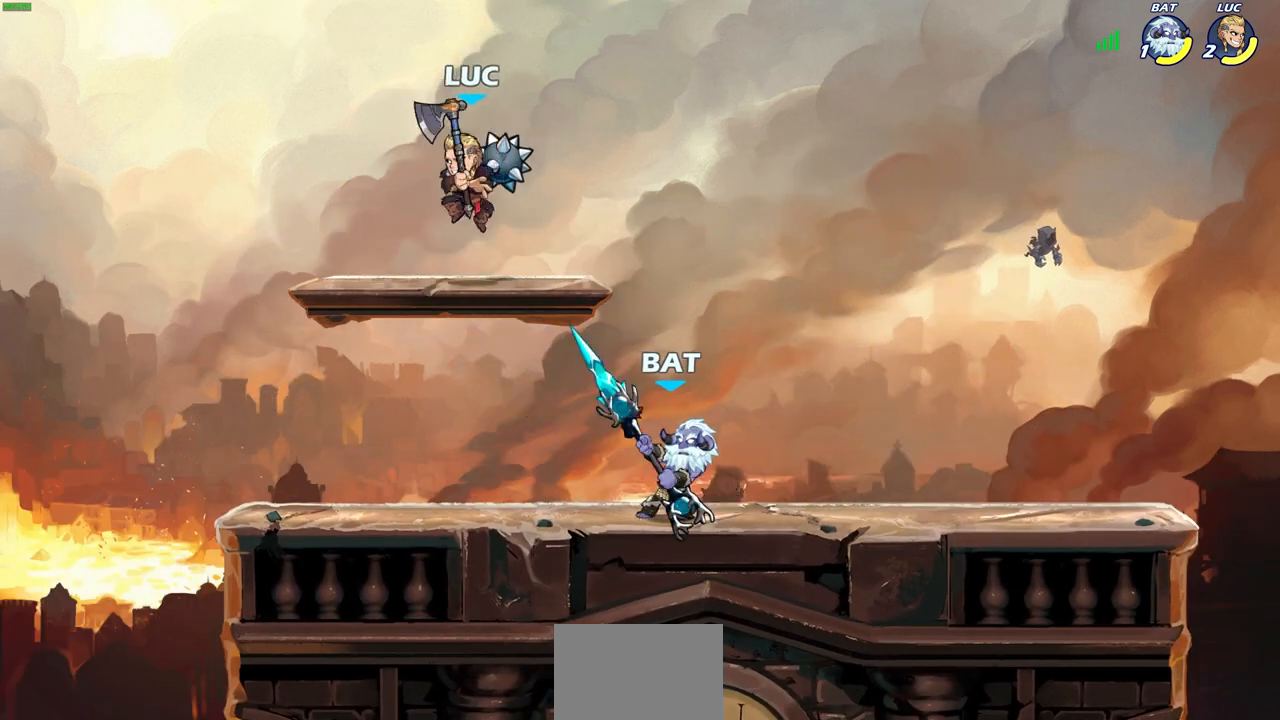
{"buttons": [], "left_stick": "up-right", "right_stick": "center", "events": [[17, "left_stick", "up-left"], [233, "left_stick", "up-right"]]}
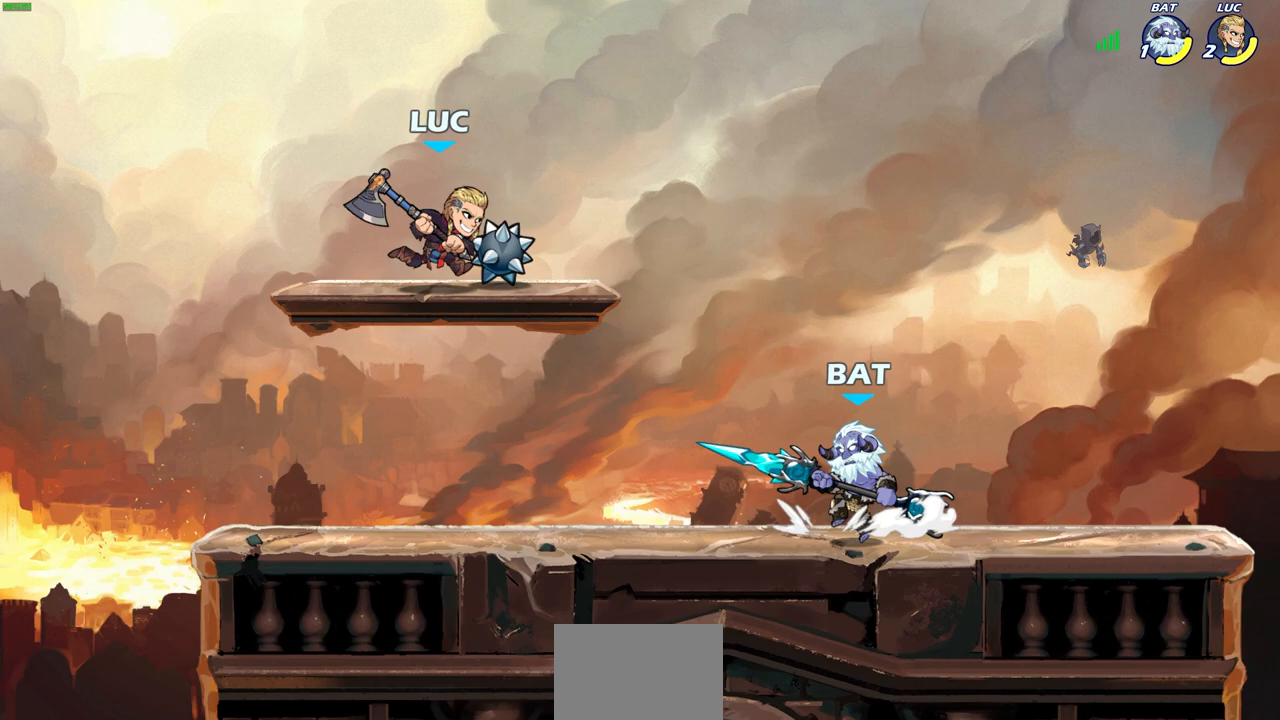
{"buttons": [], "left_stick": "right", "right_stick": "center", "events": [[50, "left_stick", "up-left"], [117, "left_stick", "left"], [233, "CROSS", "down"], [233, "left_stick", "up-right"], [383, "CROSS", "up"], [500, "left_stick", "right"]]}
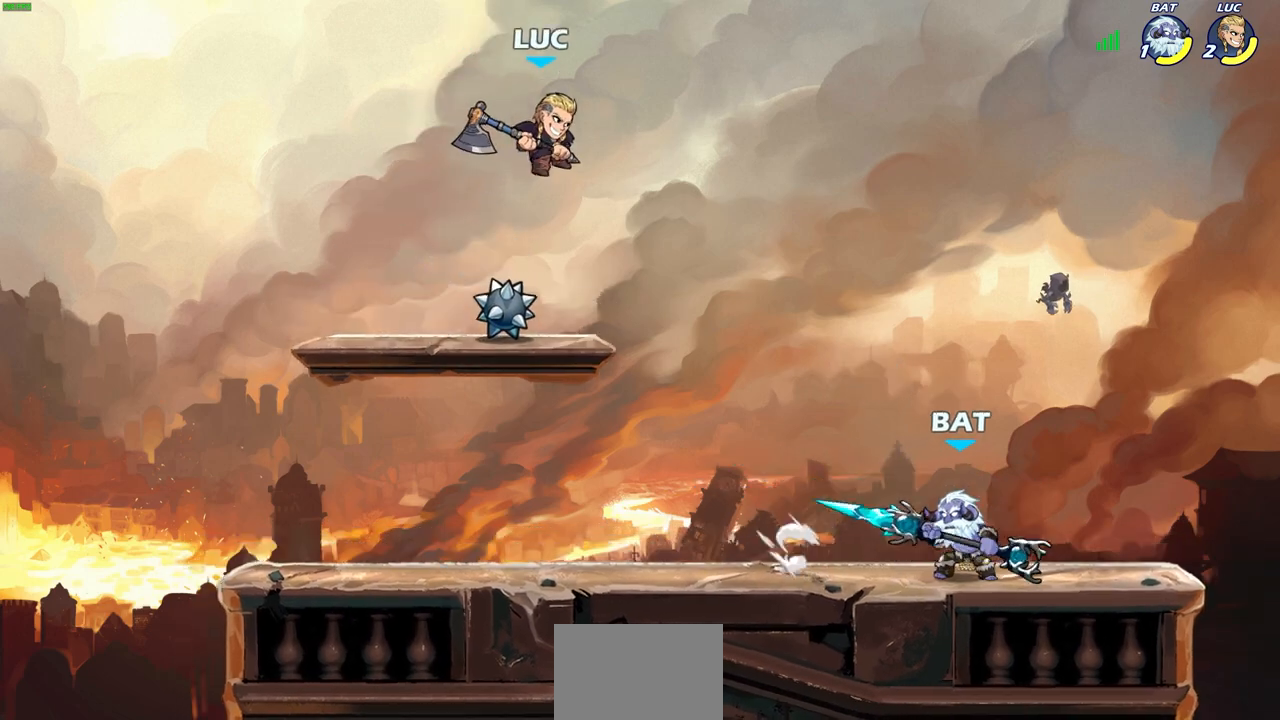
{"buttons": [], "left_stick": "down-left", "right_stick": "center", "events": [[150, "left_stick", "down"], [200, "left_stick", "down-left"]]}
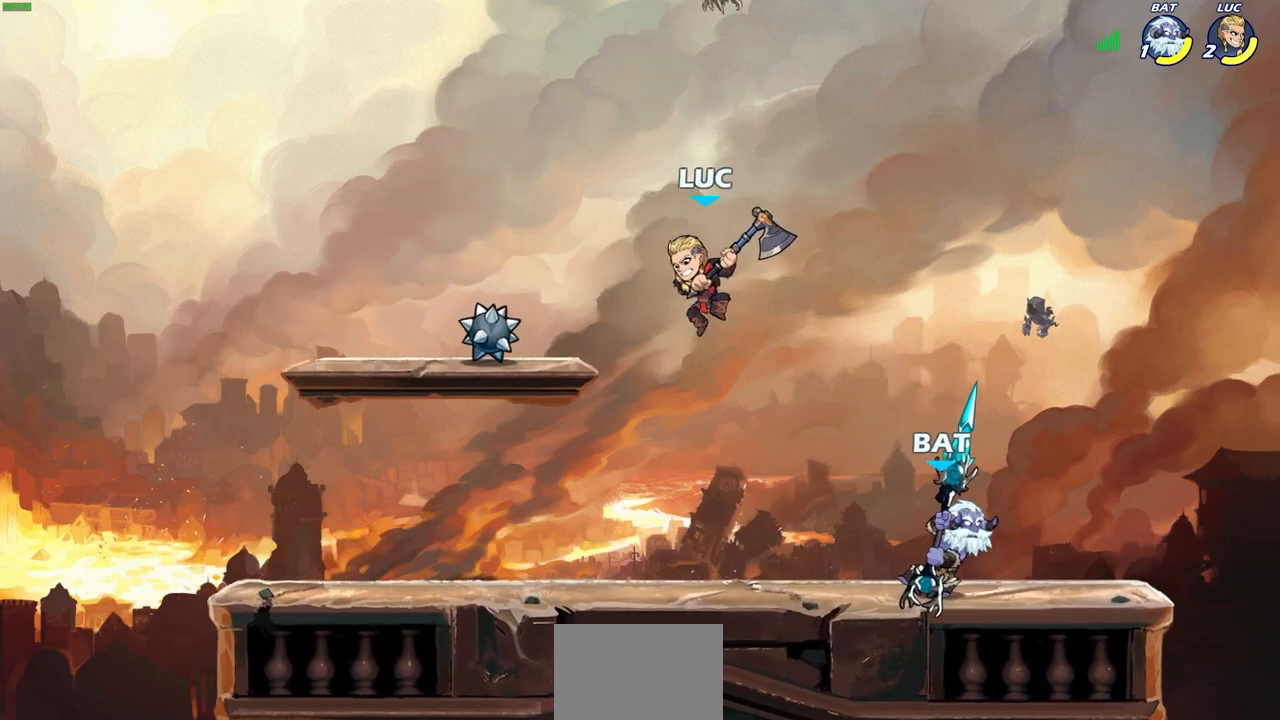
{"buttons": [], "left_stick": "center", "right_stick": "center", "events": [[233, "left_stick", "right"], [283, "CIRCLE", "down"], [350, "CIRCLE", "up"], [400, "left_stick", "center"]]}
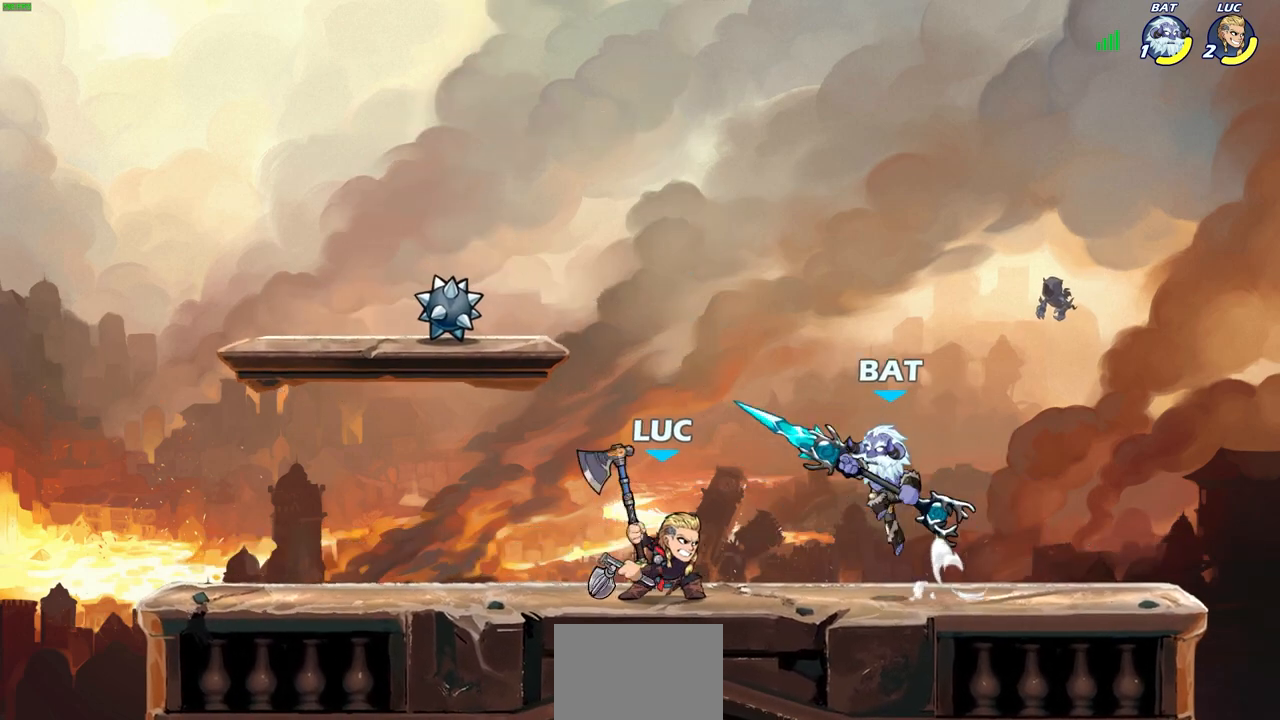
{"buttons": [], "left_stick": "up-left", "right_stick": "center", "events": [[250, "left_stick", "left"], [467, "left_stick", "up-left"]]}
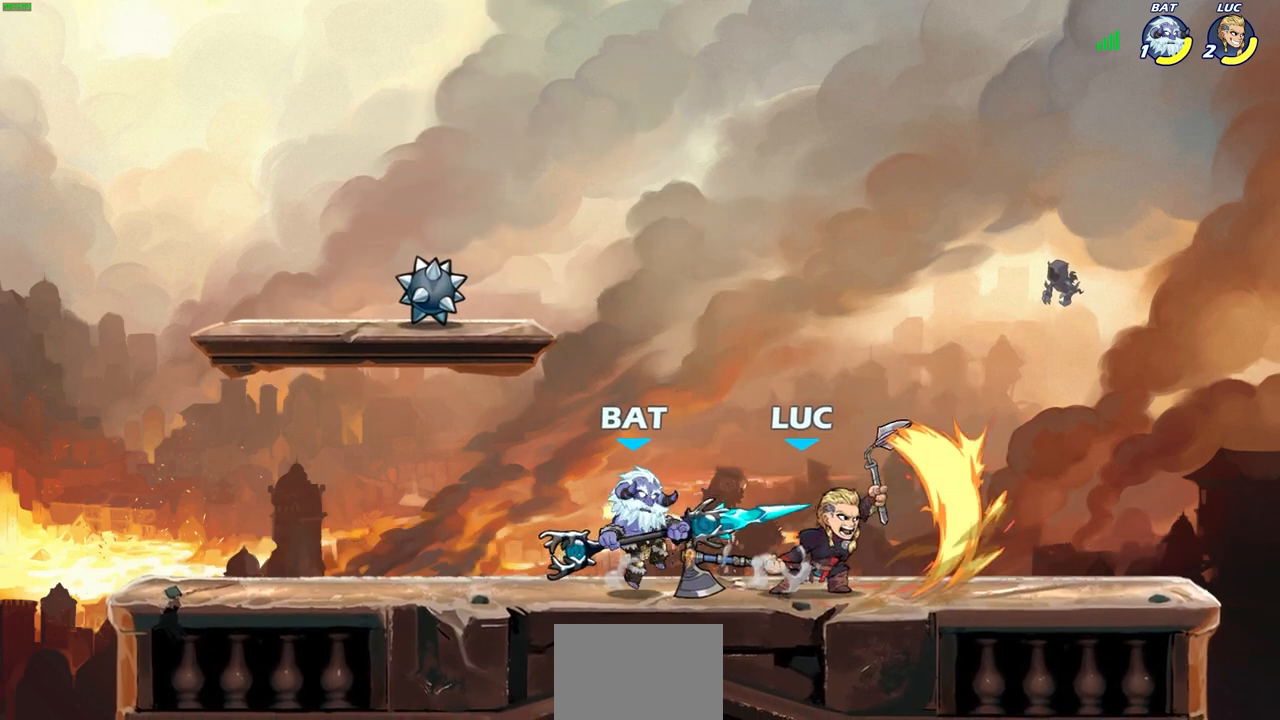
{"buttons": [], "left_stick": "up-right", "right_stick": "center", "events": [[383, "left_stick", "up-right"]]}
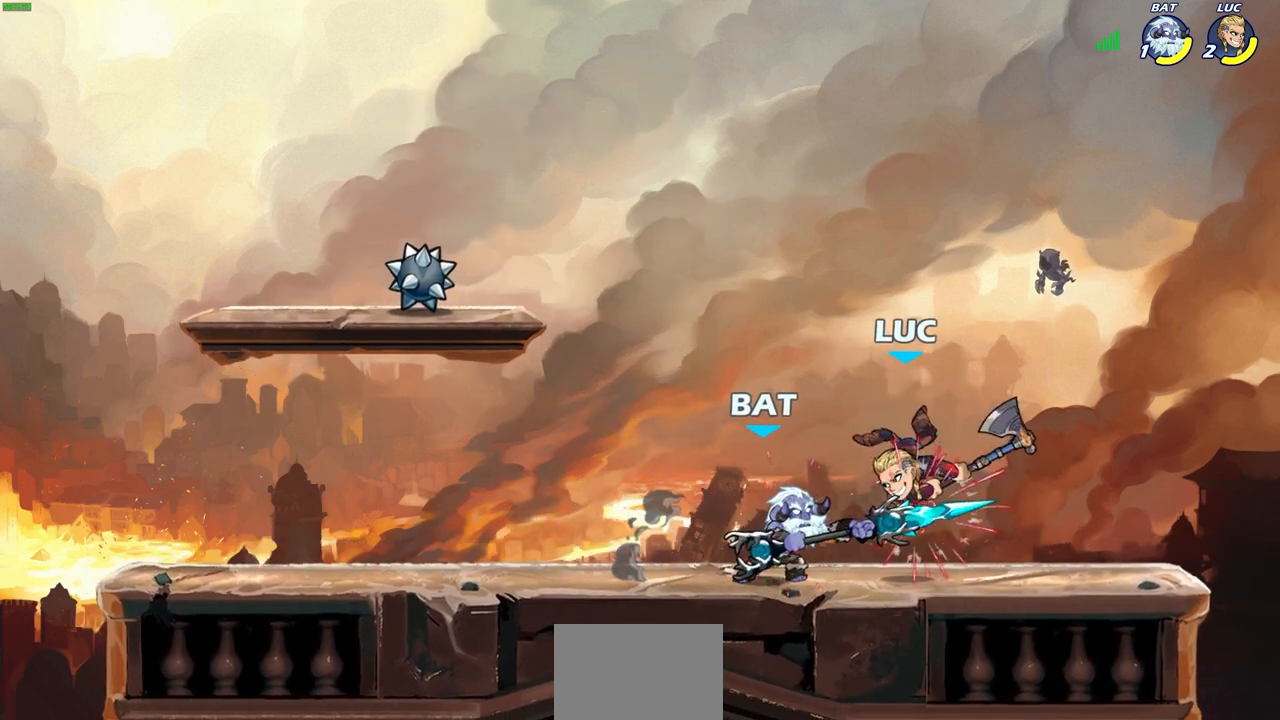
{"buttons": ["SQUARE"], "left_stick": "left", "right_stick": "center", "events": [[33, "R2", "down"], [50, "CROSS", "down"], [133, "R1", "down"], [317, "CROSS", "up"], [317, "R1", "up"], [333, "R2", "up"], [417, "left_stick", "left"], [500, "SQUARE", "down"]]}
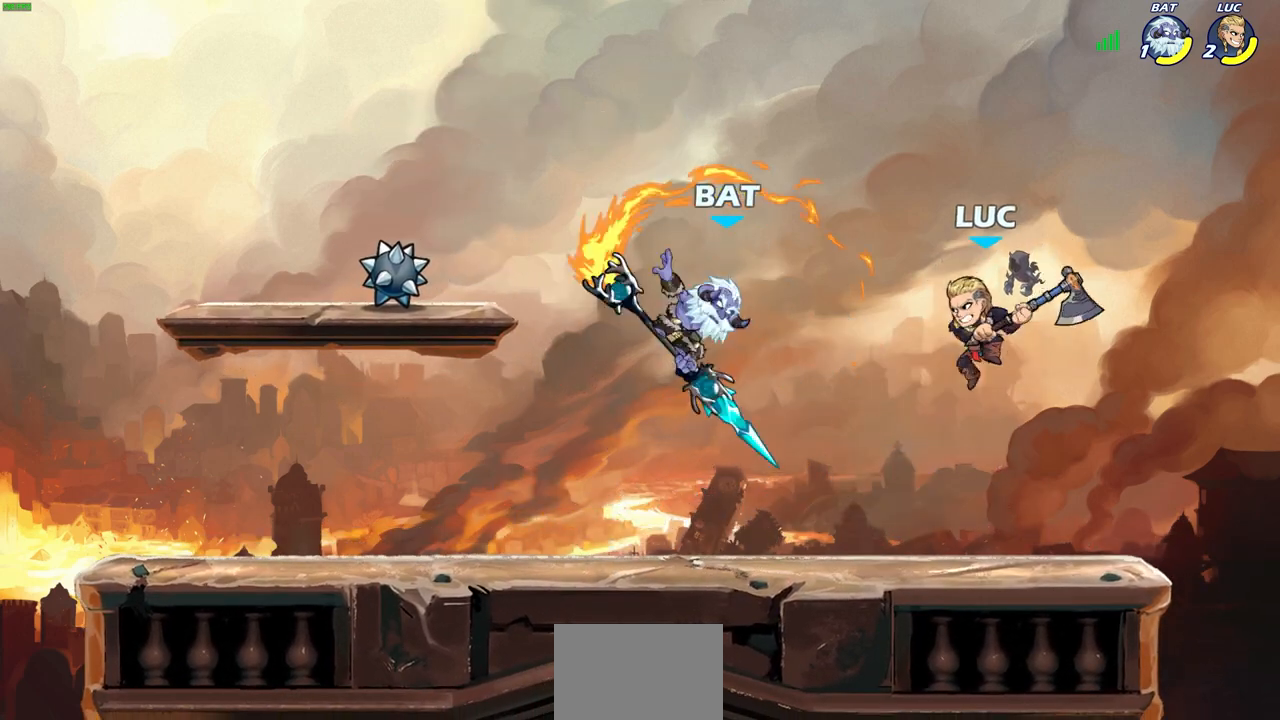
{"buttons": [], "left_stick": "up-right", "right_stick": "center", "events": [[50, "left_stick", "up-left"], [117, "SQUARE", "up"], [450, "left_stick", "up-right"]]}
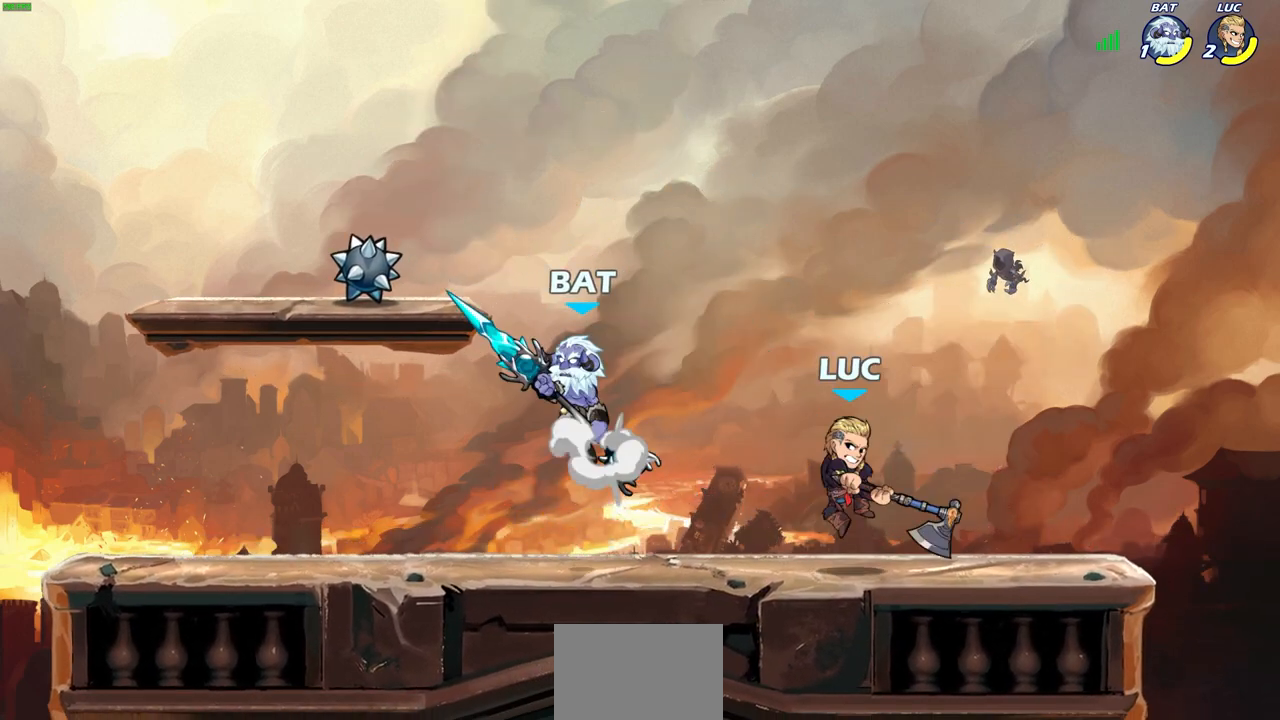
{"buttons": [], "left_stick": "right", "right_stick": "center", "events": [[83, "left_stick", "right"]]}
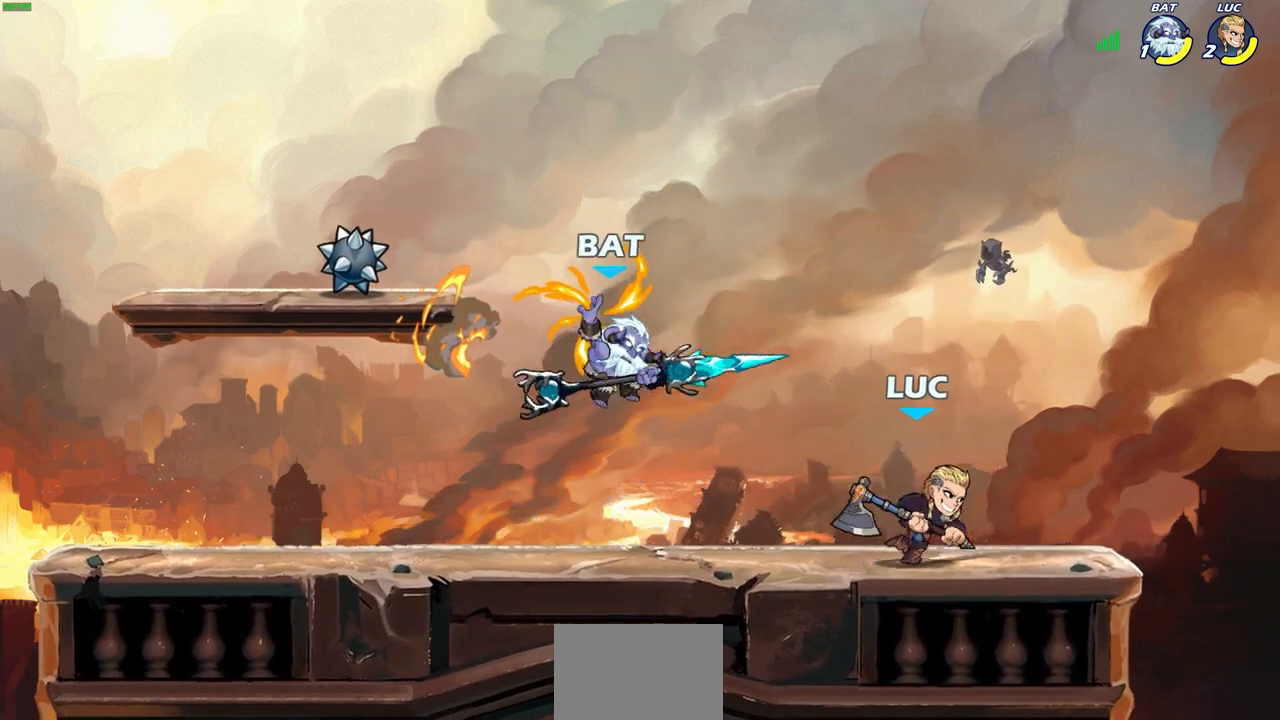
{"buttons": [], "left_stick": "center", "right_stick": "center", "events": [[33, "left_stick", "up-left"], [117, "SQUARE", "down"], [200, "SQUARE", "up"], [217, "left_stick", "center"]]}
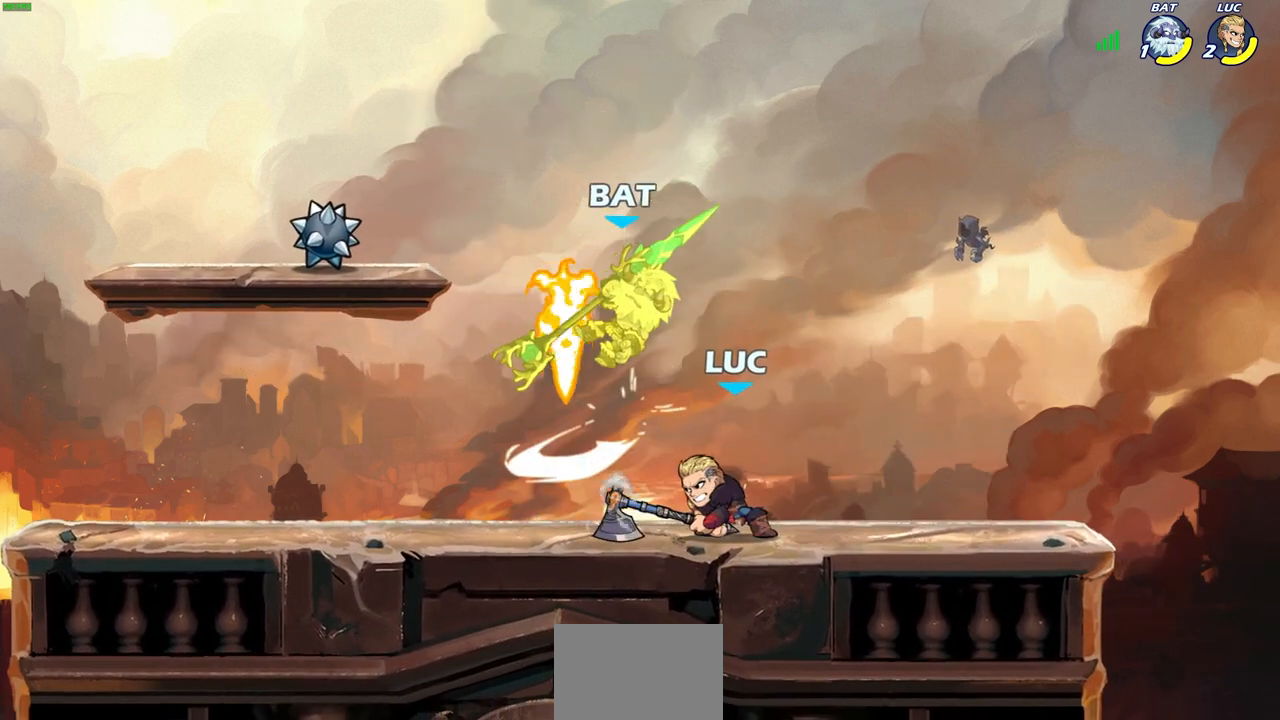
{"buttons": [], "left_stick": "up-left", "right_stick": "center", "events": [[150, "CROSS", "down"], [150, "SQUARE", "down"], [217, "CROSS", "up"], [217, "SQUARE", "up"], [467, "left_stick", "up-left"]]}
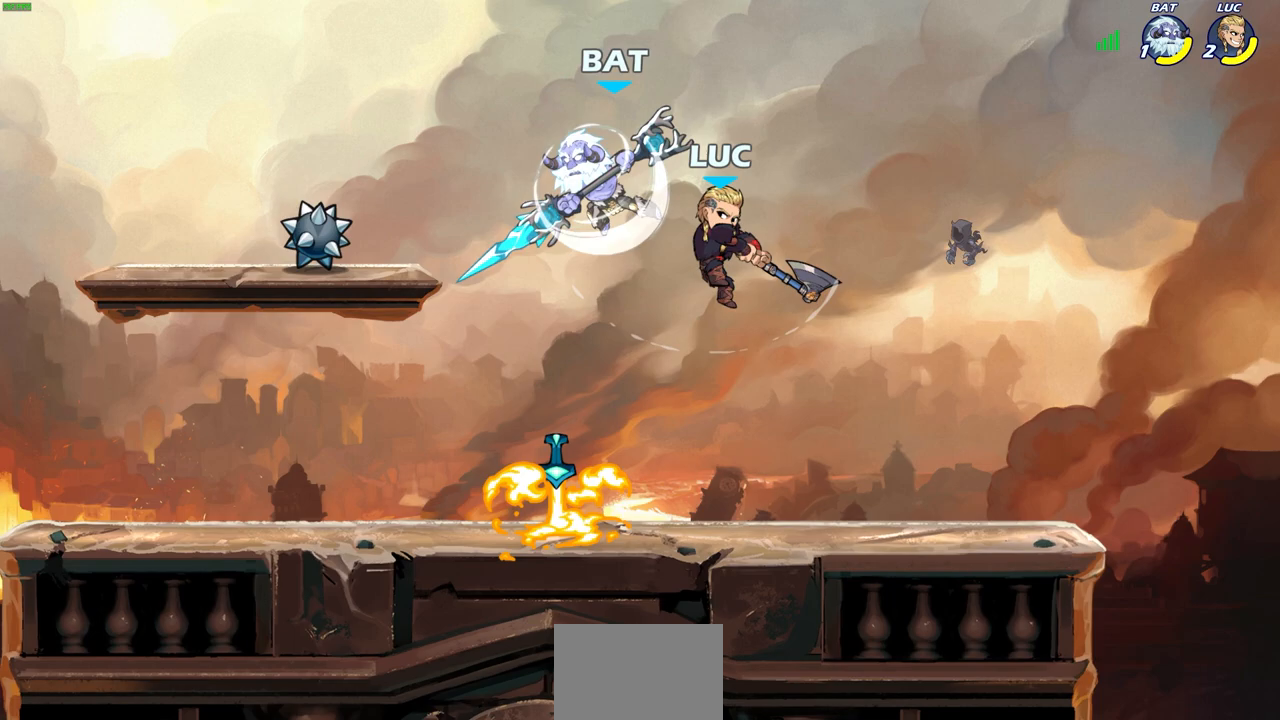
{"buttons": [], "left_stick": "down-left", "right_stick": "center", "events": [[183, "left_stick", "center"], [233, "left_stick", "left"], [300, "left_stick", "down-left"]]}
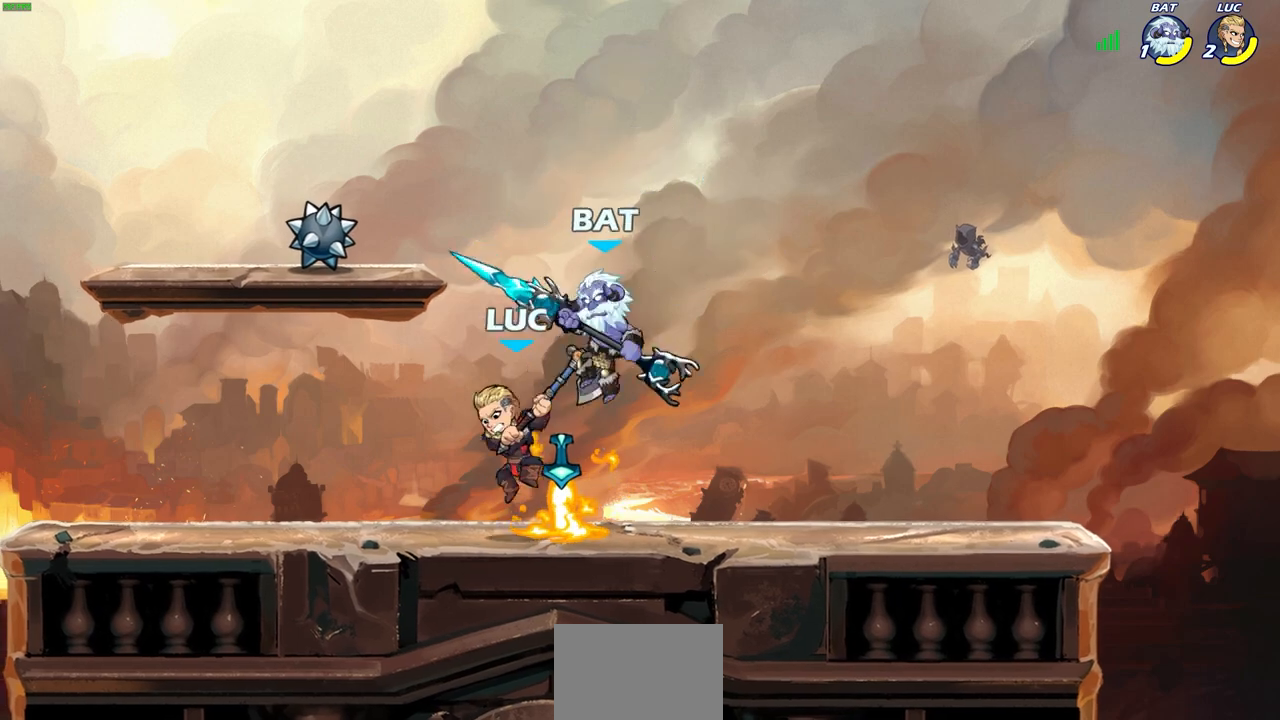
{"buttons": [], "left_stick": "center", "right_stick": "center", "events": [[200, "left_stick", "up-right"], [250, "left_stick", "center"]]}